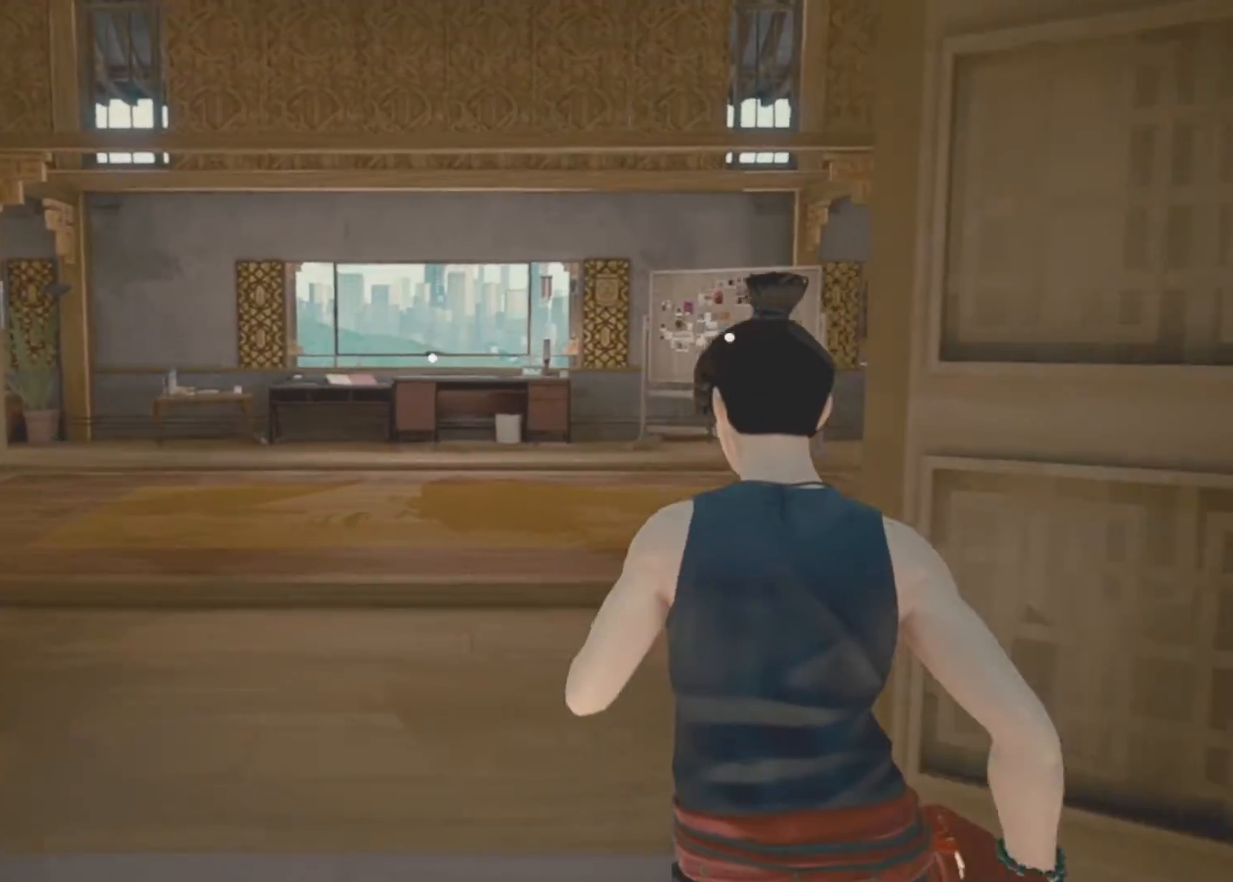
Gameplay with keyboard and mouse; each line is a JSON object with the keys and mouse buttons held at the frame after it. "events" lists presses ("down") and releases ("up") of "1", "2", "3", "a", "alt", "c", "d", "e", "f", "q", "r", "s", "space", "v", "w", "x", "z", "mouse_left", "mouse_wheel", "mouse_right" and "mouse_mb5" between this image and that frame as [ms after this image, input, new state], when the widget could be followed in between. "mouse_left", "mouse_wheel", "mouse_right", "mouse_mb5" = the "left", "wheel", "right", "mb5" buttons of the "mouse" list. No other keys are recorded. "wheel" means that the mouse wheel is clicked or scrolled. Not read: mouse_mb4 mouse_move.
{"keys": ["a", "w"], "mouse": [], "events": [[450, "a", "down"]]}
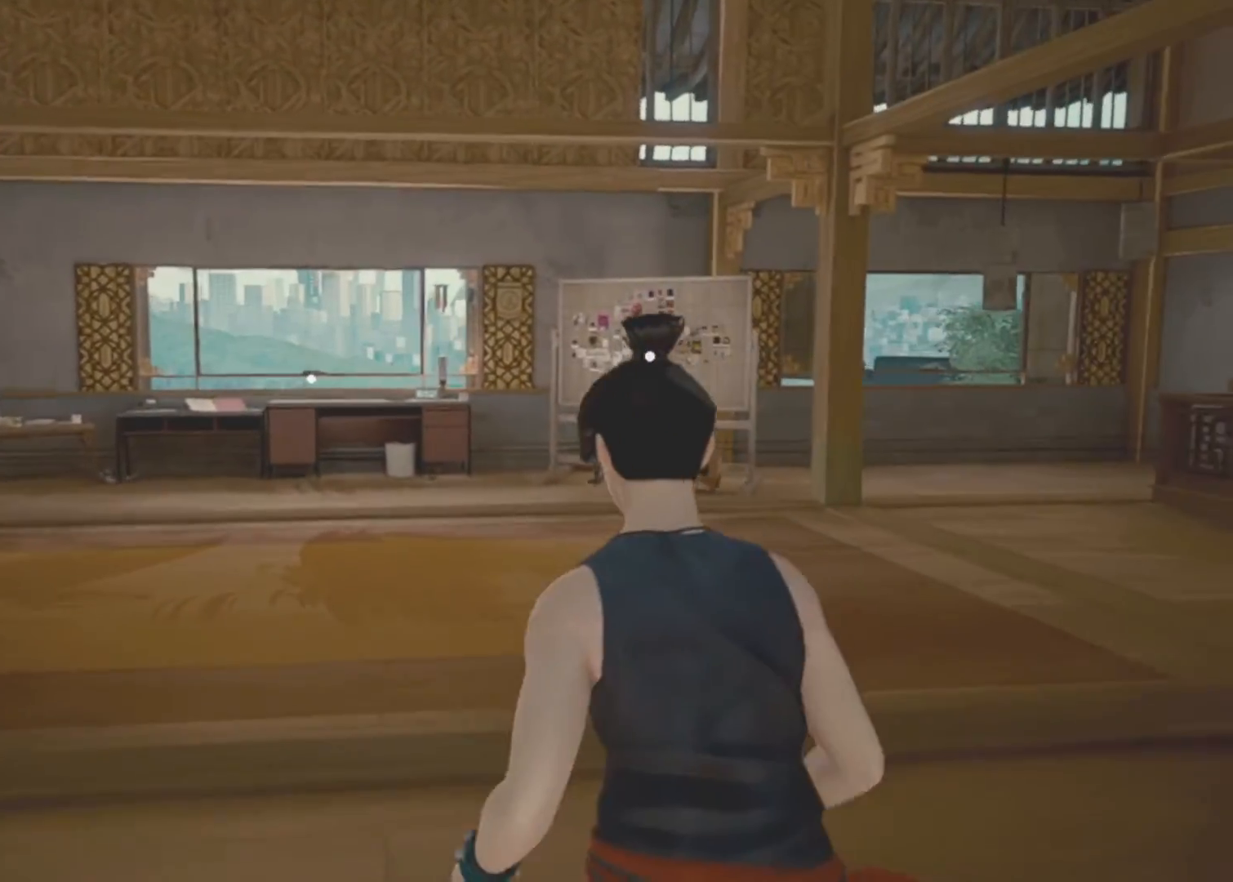
{"keys": ["w"], "mouse": [], "events": [[133, "a", "up"]]}
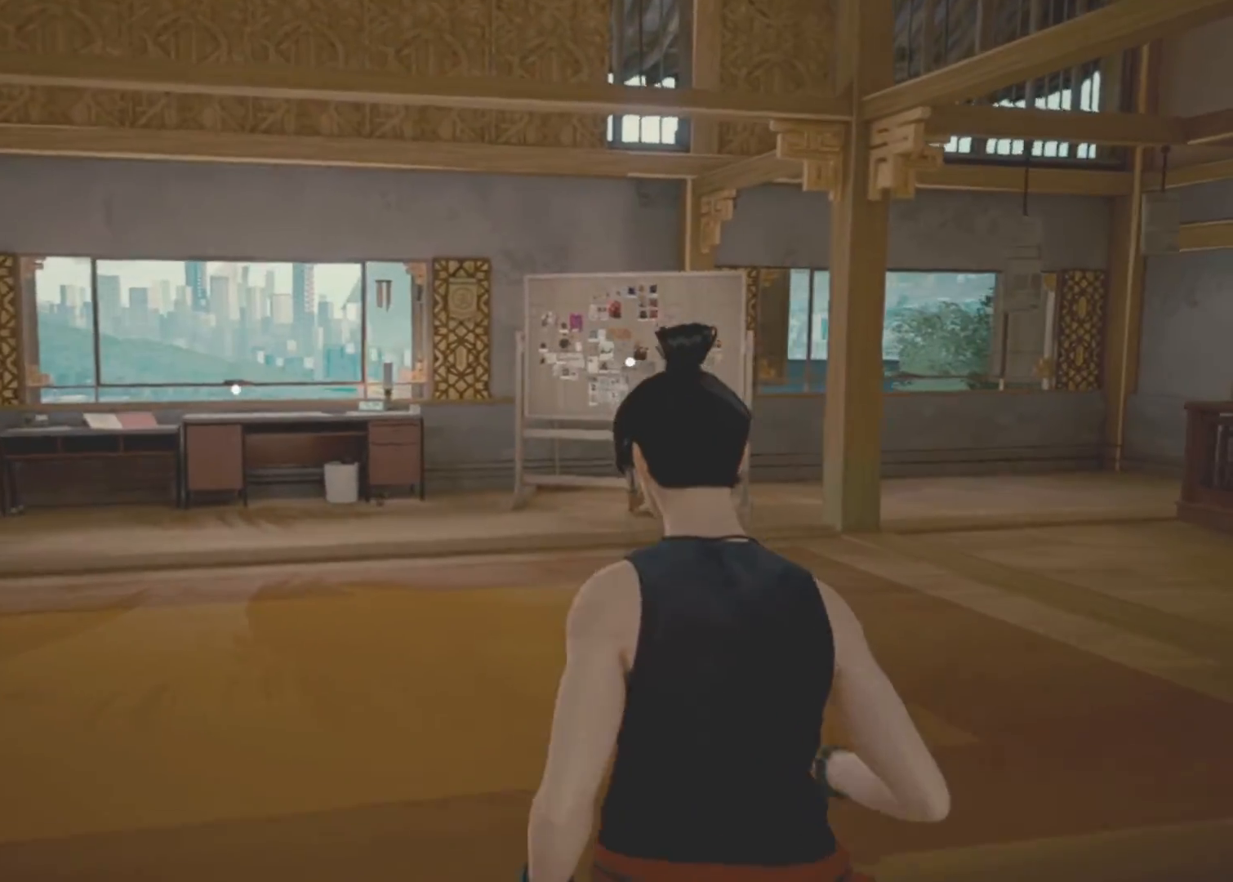
{"keys": ["w"], "mouse": [], "events": []}
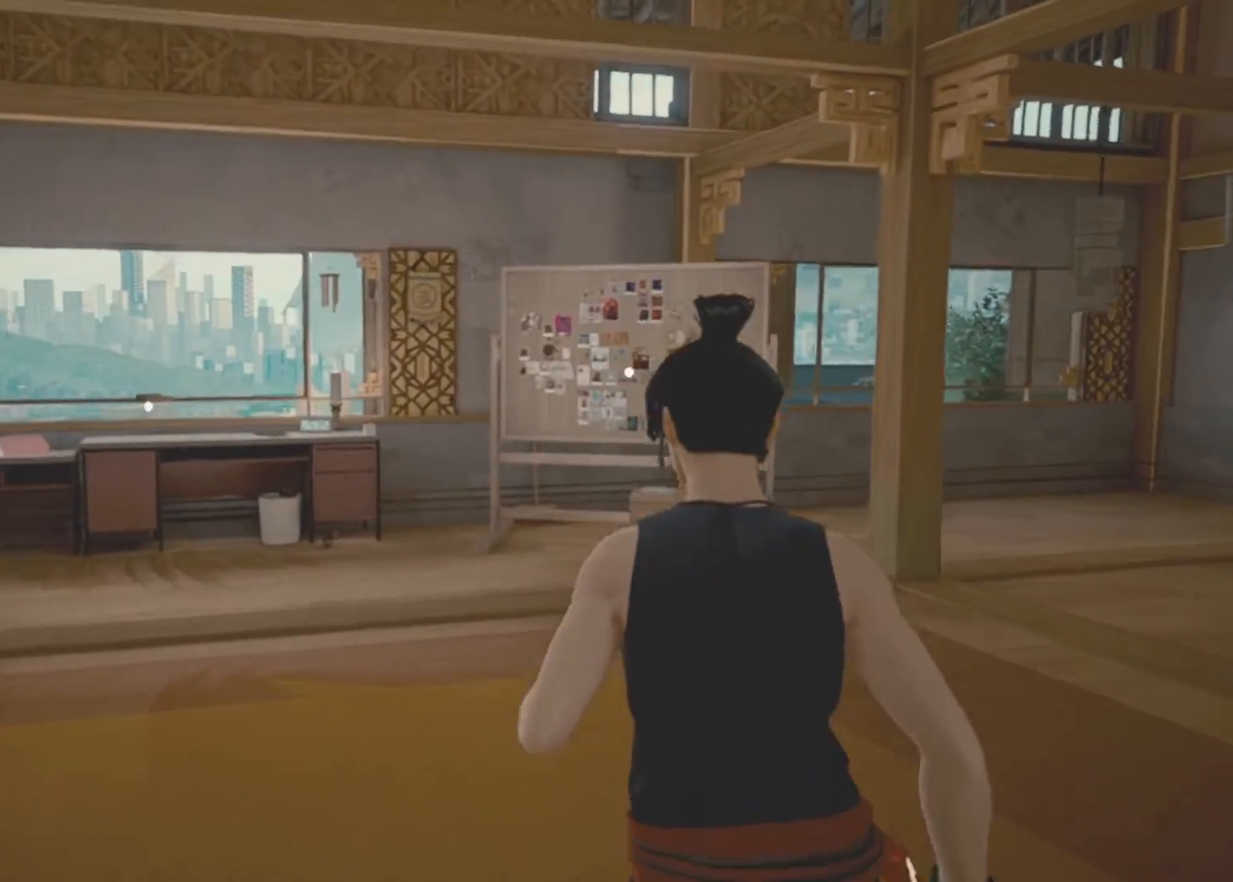
{"keys": ["w"], "mouse": [], "events": []}
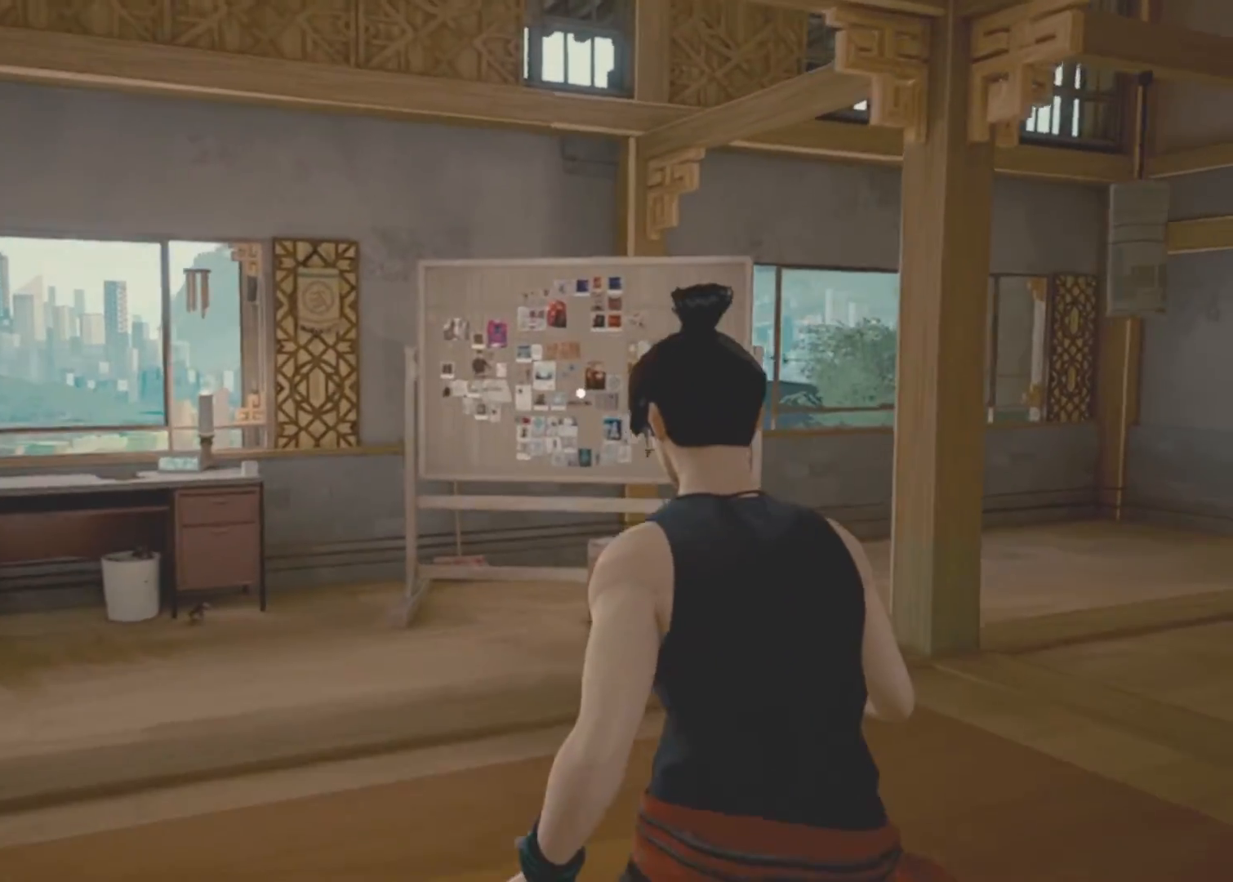
{"keys": ["w"], "mouse": [], "events": []}
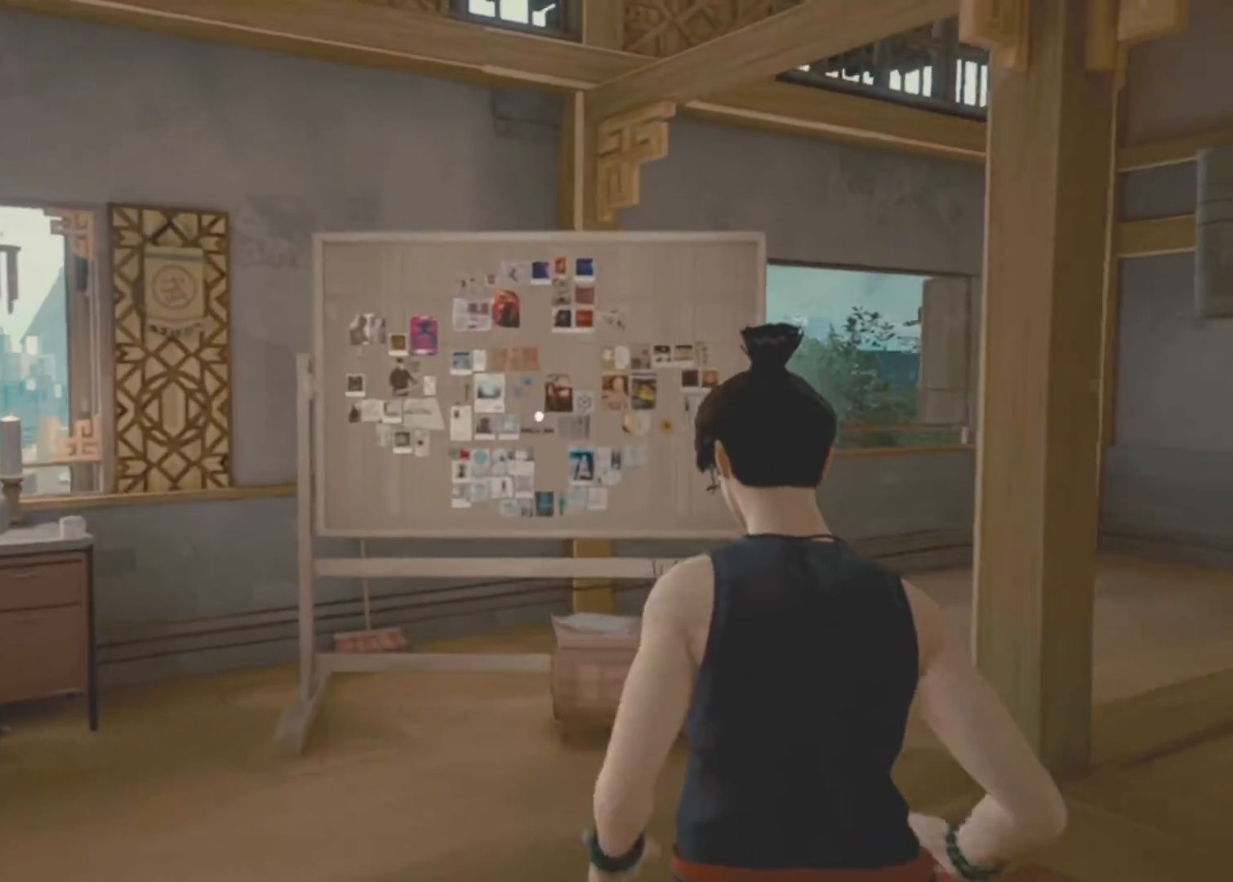
{"keys": [], "mouse": [], "events": [[467, "w", "up"]]}
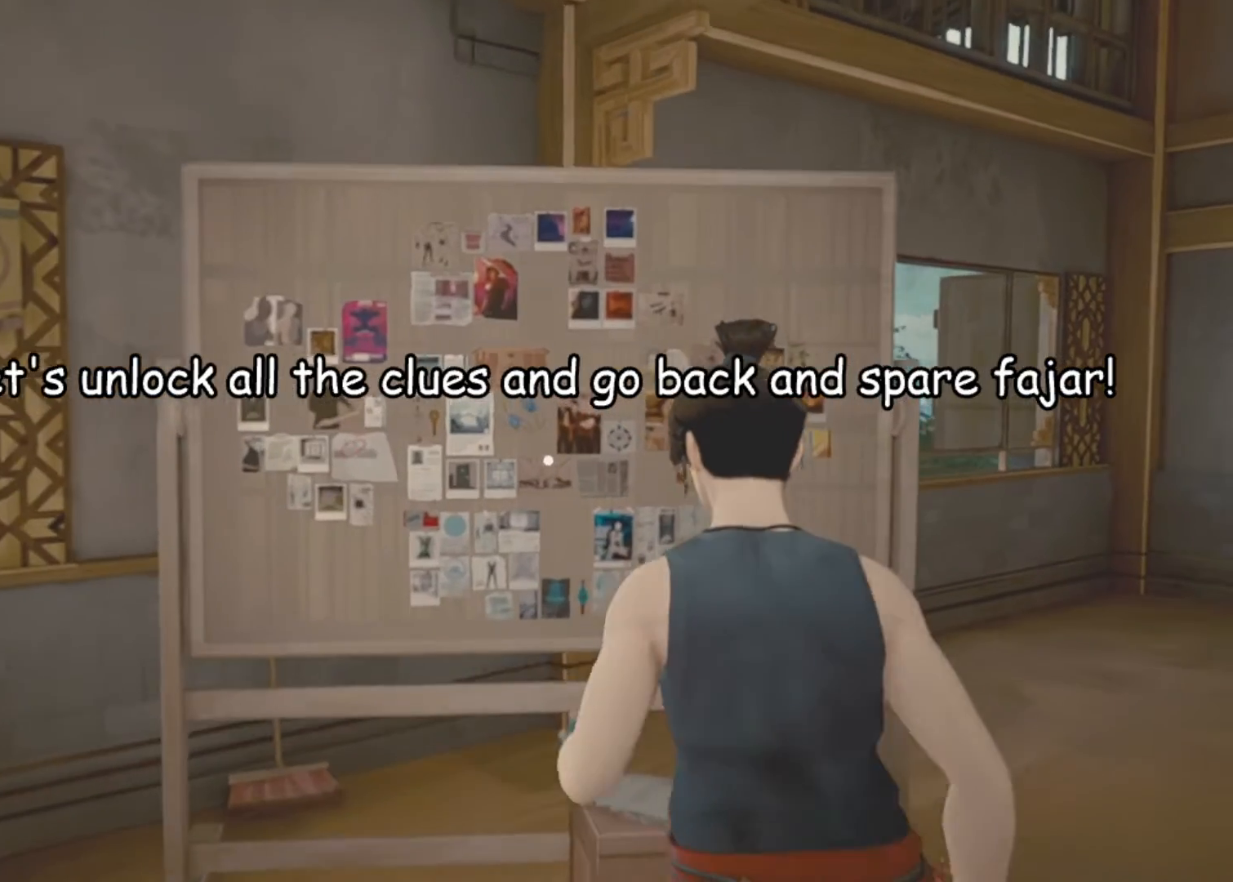
{"keys": [], "mouse": [], "events": [[300, "q", "down"], [450, "q", "up"]]}
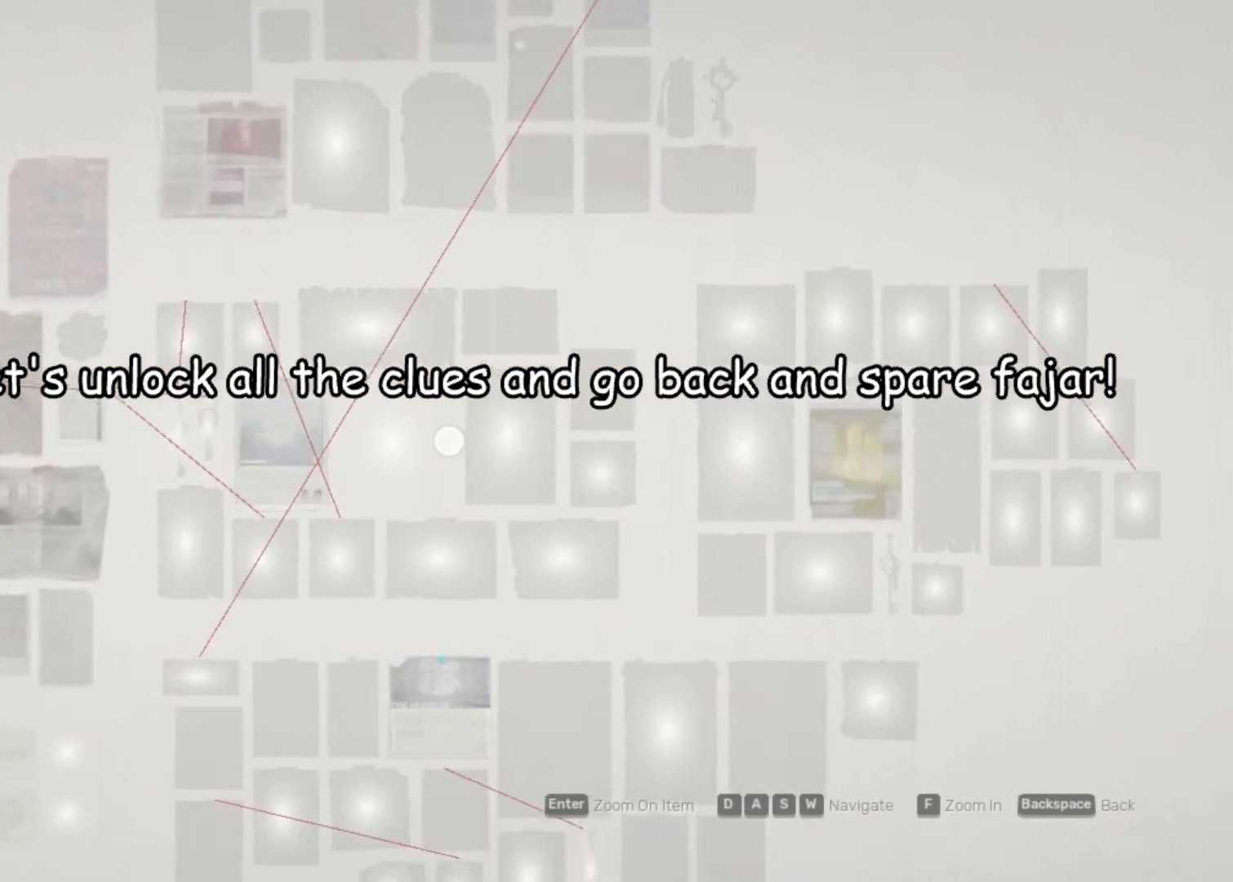
{"keys": [], "mouse": [], "events": []}
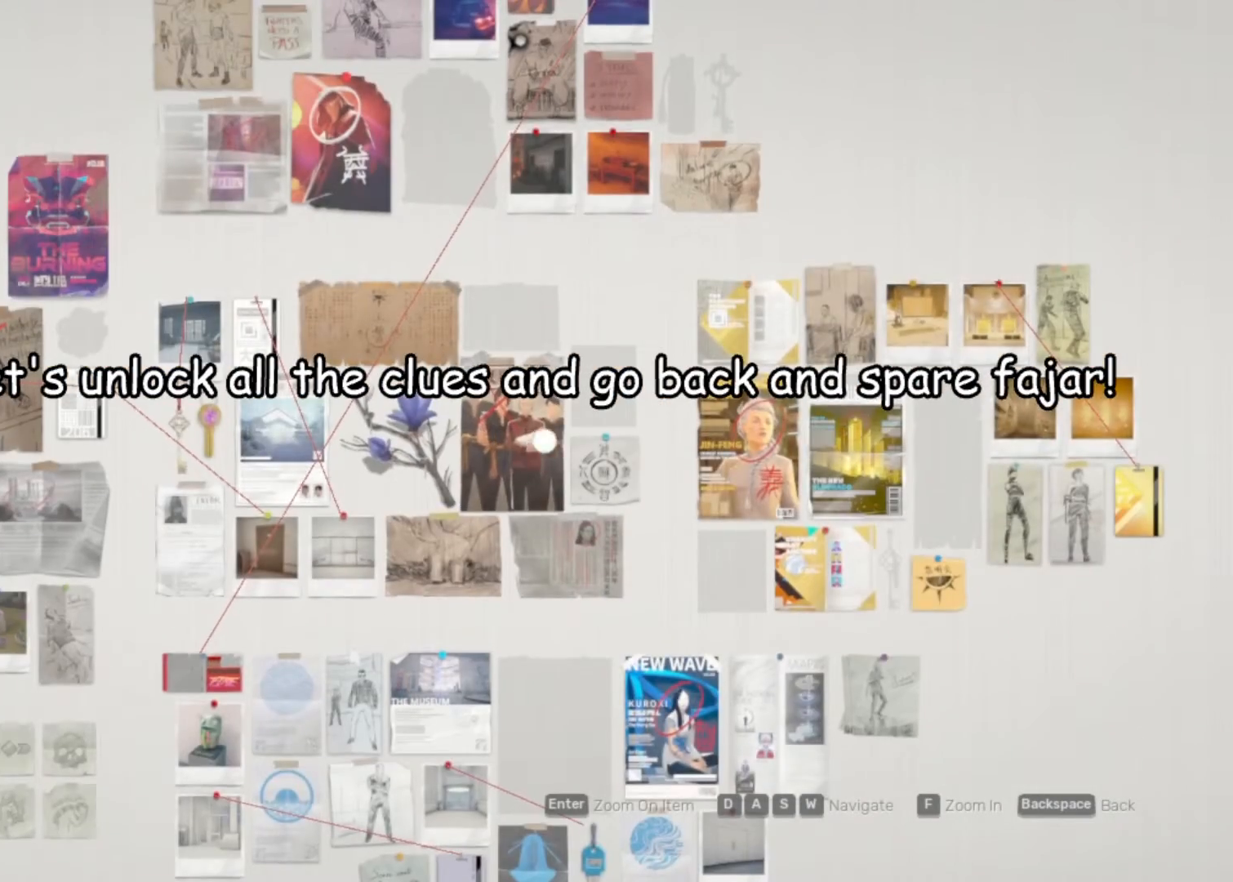
{"keys": [], "mouse": [], "events": []}
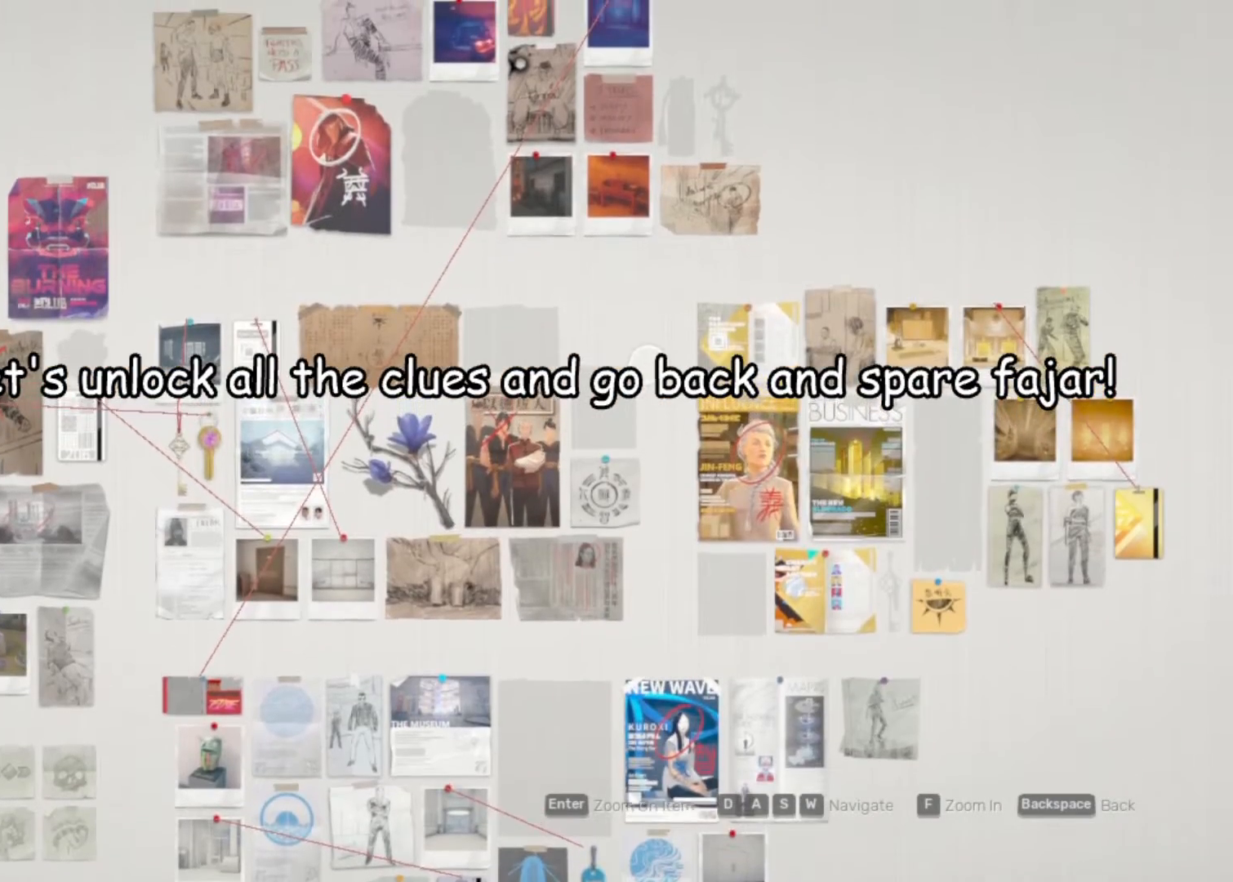
{"keys": [], "mouse": [], "events": []}
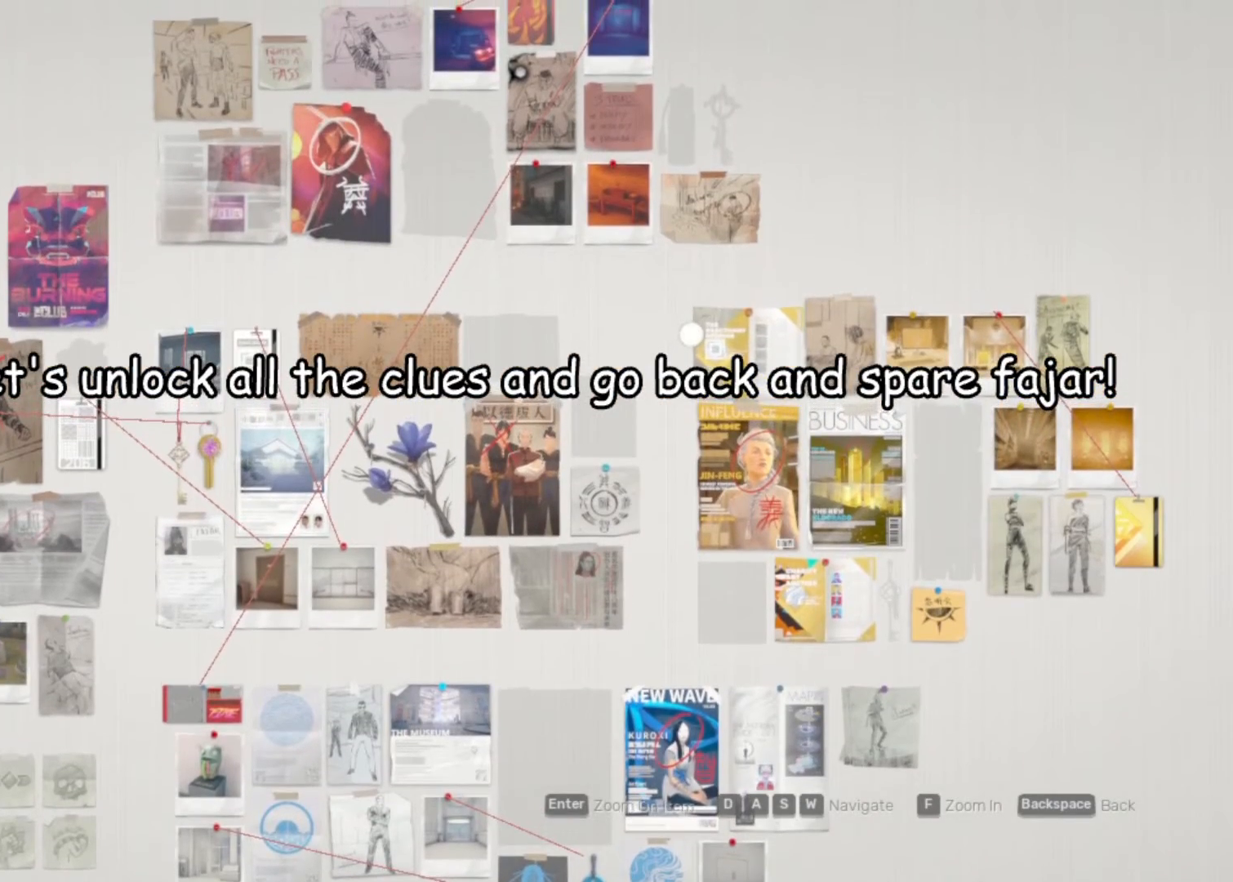
{"keys": [], "mouse": [], "events": []}
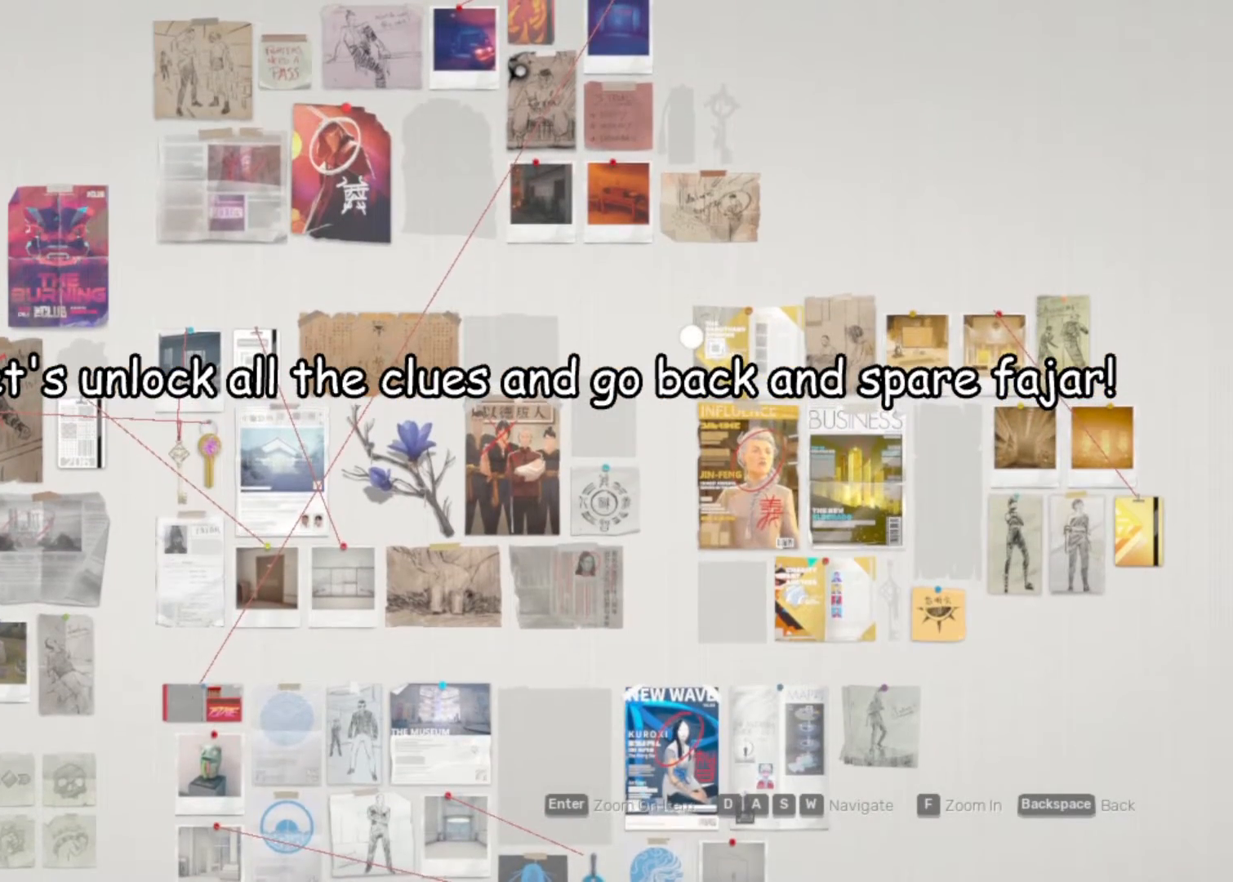
{"keys": [], "mouse": [], "events": []}
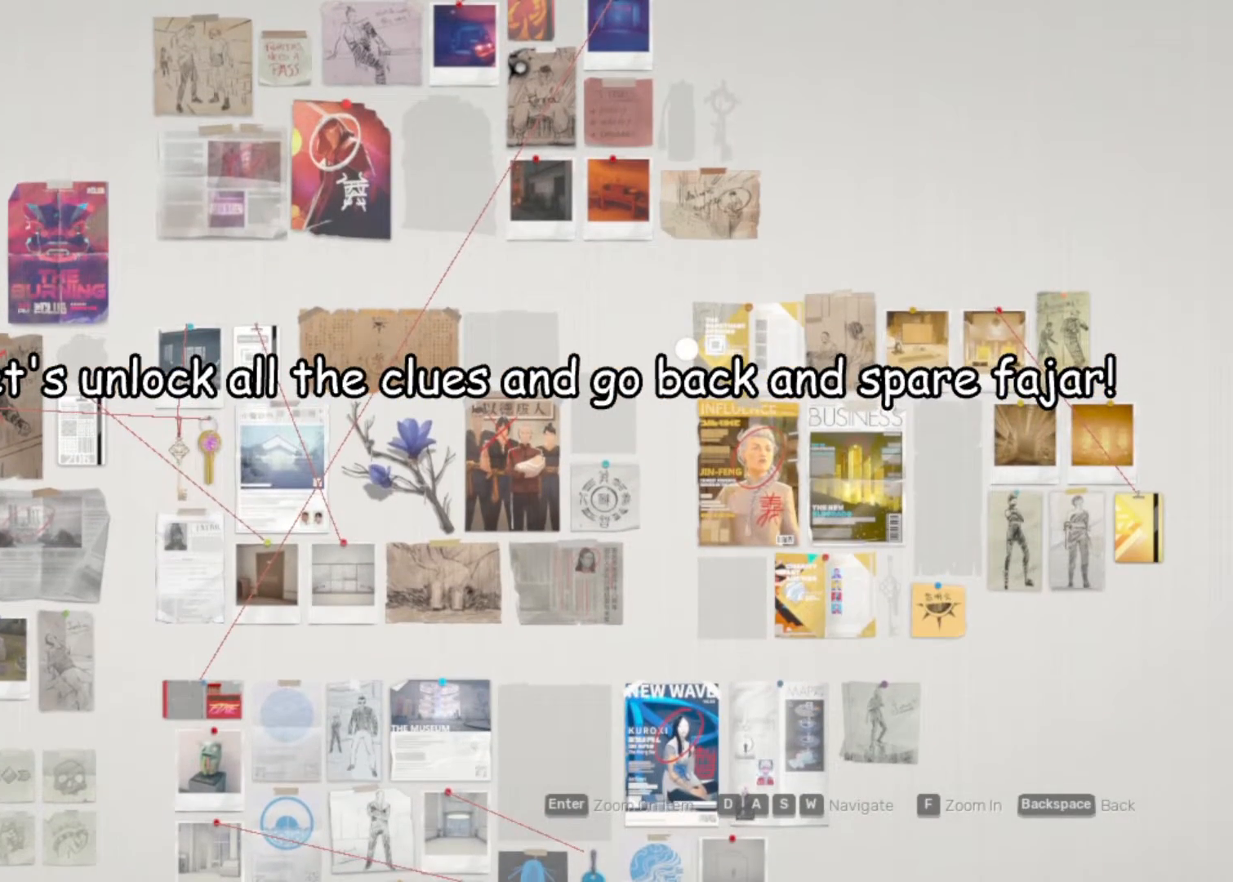
{"keys": [], "mouse": [], "events": []}
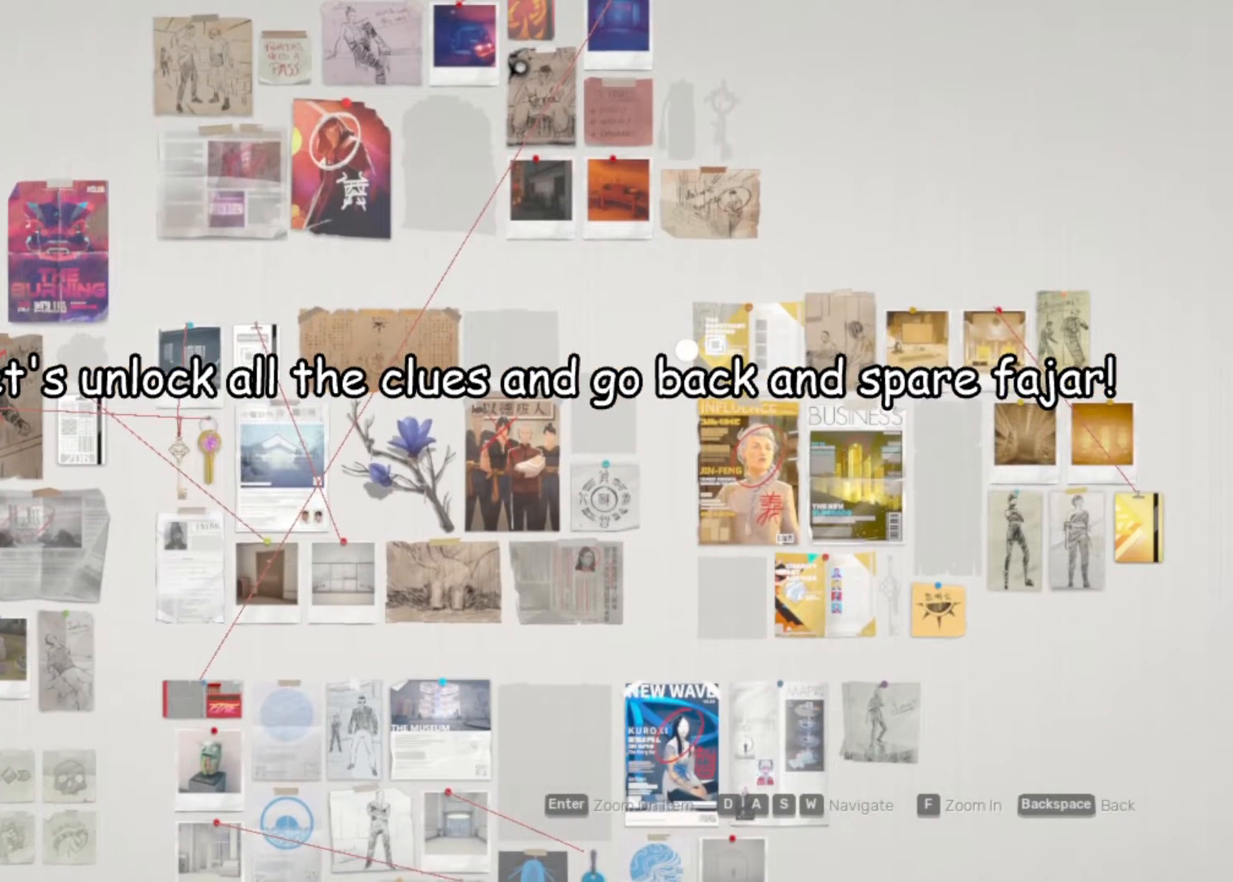
{"keys": [], "mouse": [], "events": []}
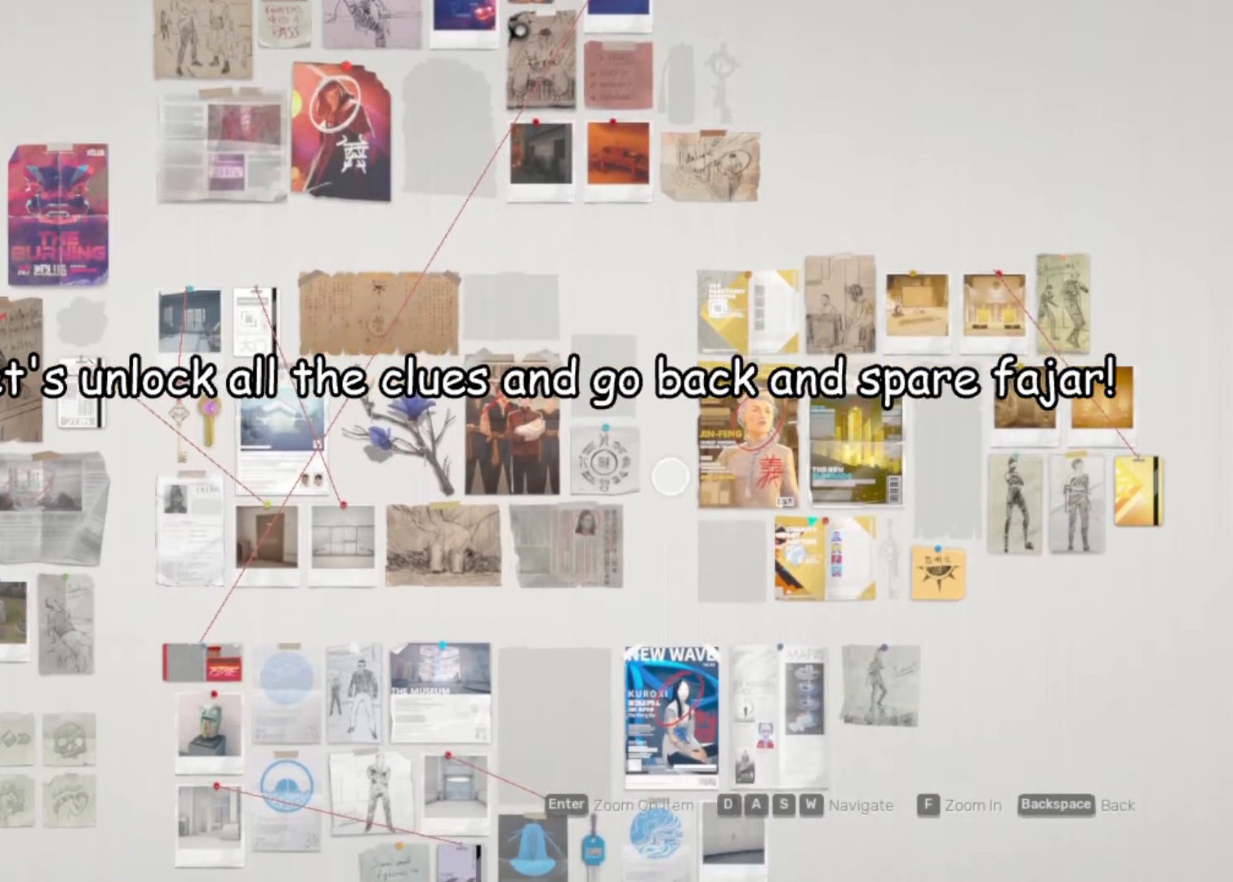
{"keys": [], "mouse": [], "events": []}
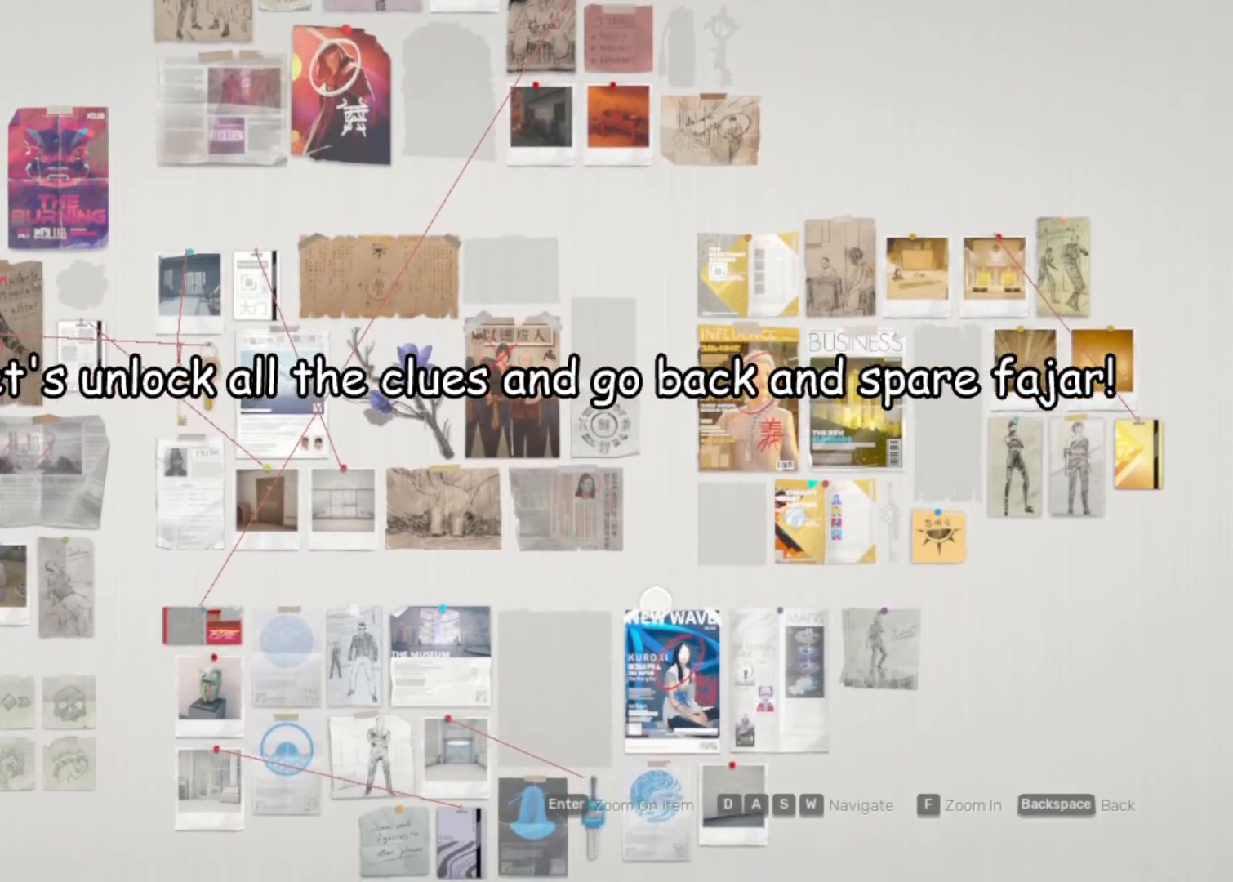
{"keys": [], "mouse": [], "events": []}
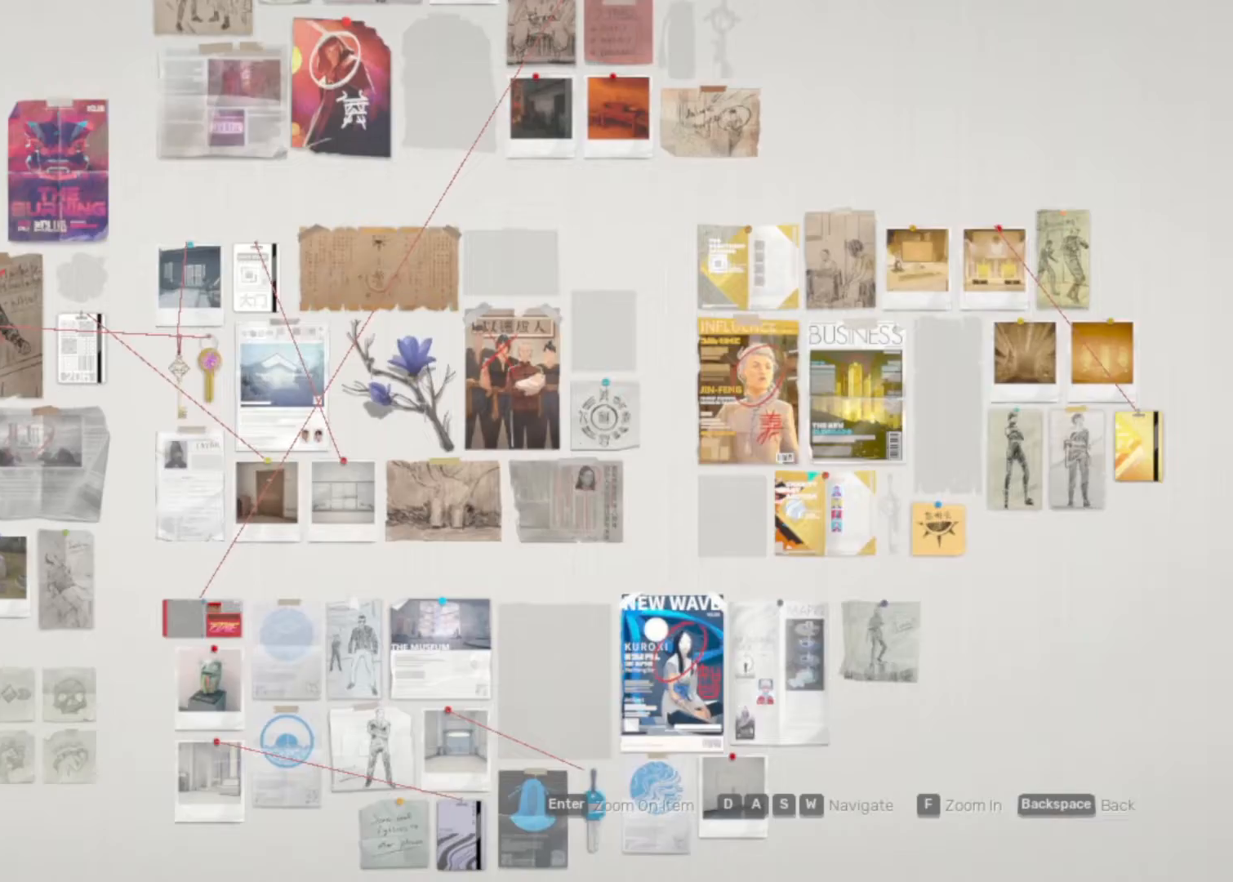
{"keys": ["s"], "mouse": [], "events": [[500, "s", "down"]]}
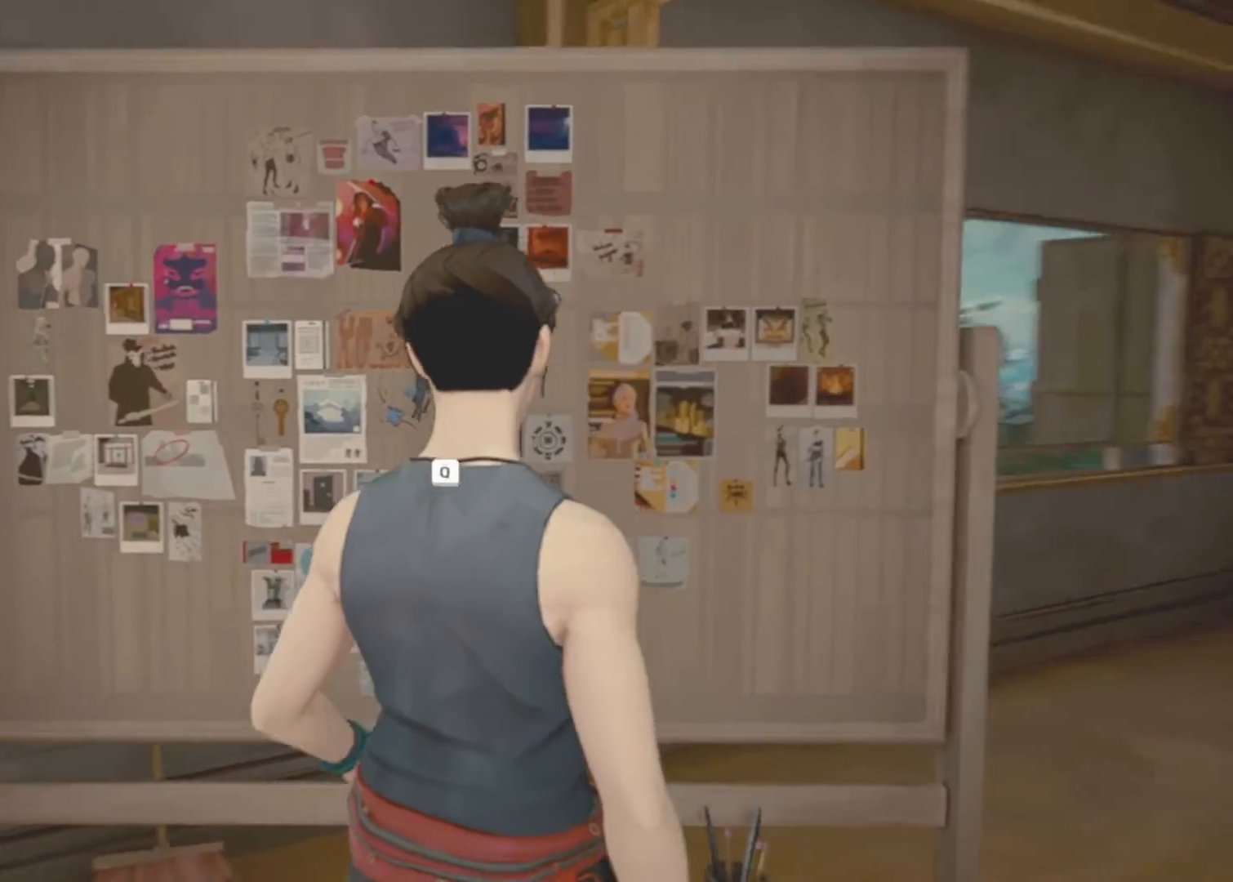
{"keys": ["a"], "mouse": [], "events": [[150, "a", "down"], [333, "s", "up"]]}
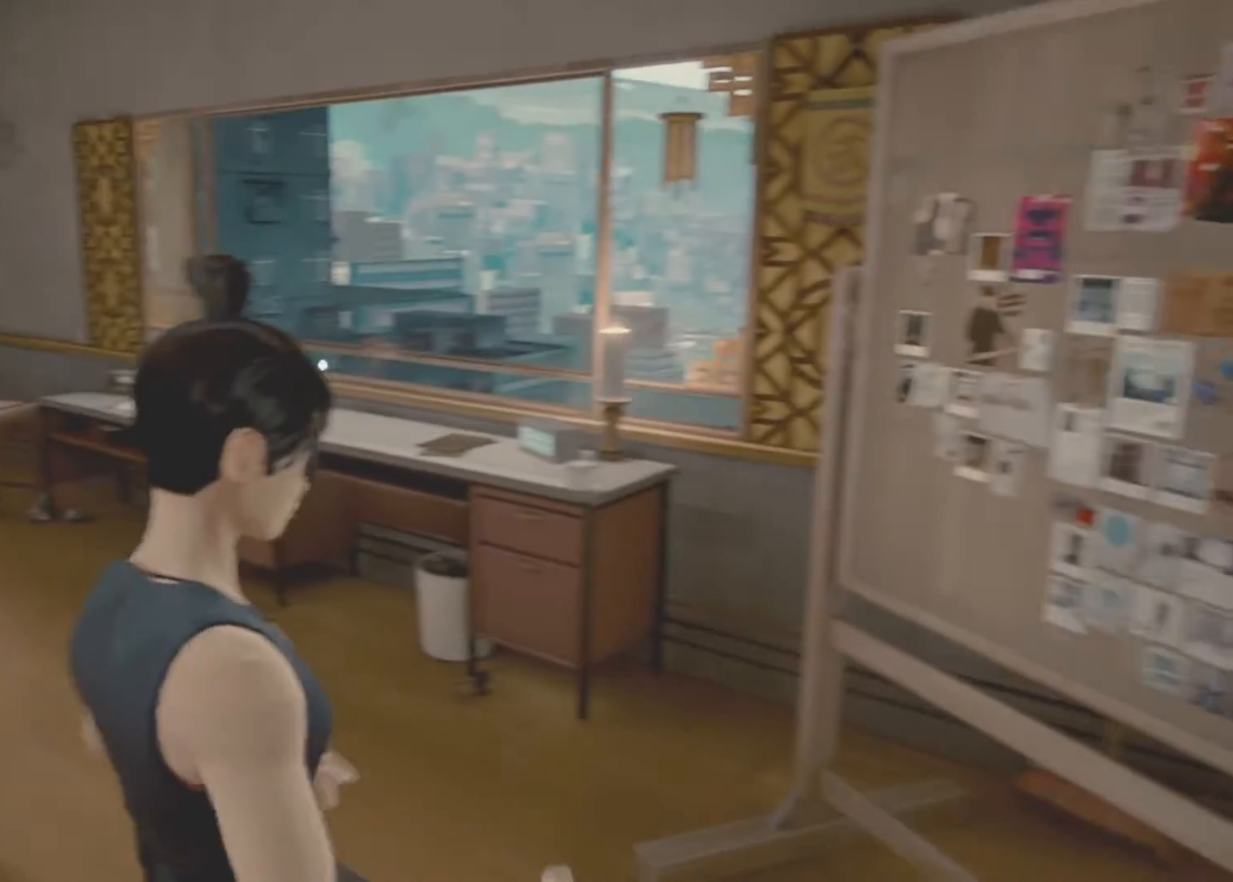
{"keys": ["w"], "mouse": [], "events": [[117, "w", "down"], [400, "a", "up"]]}
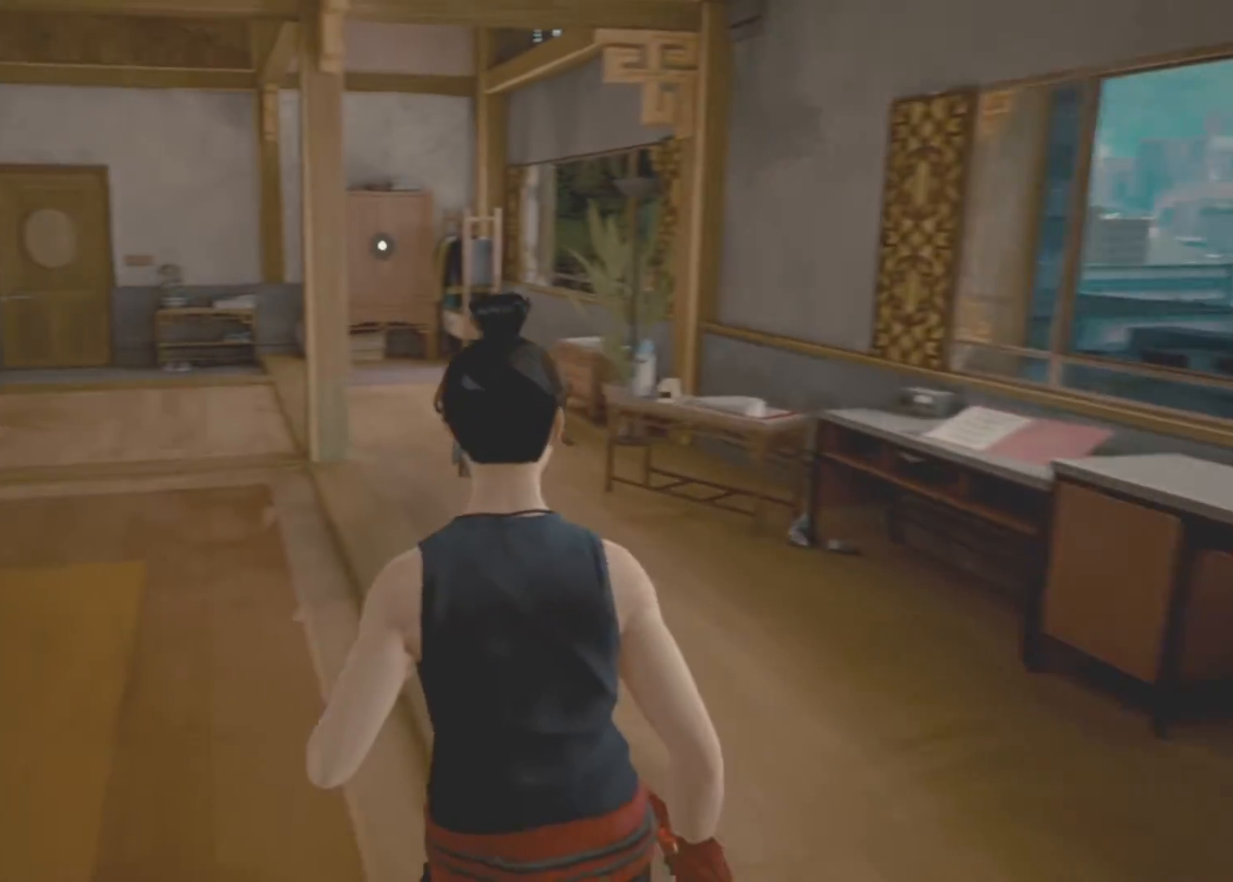
{"keys": ["w"], "mouse": [], "events": []}
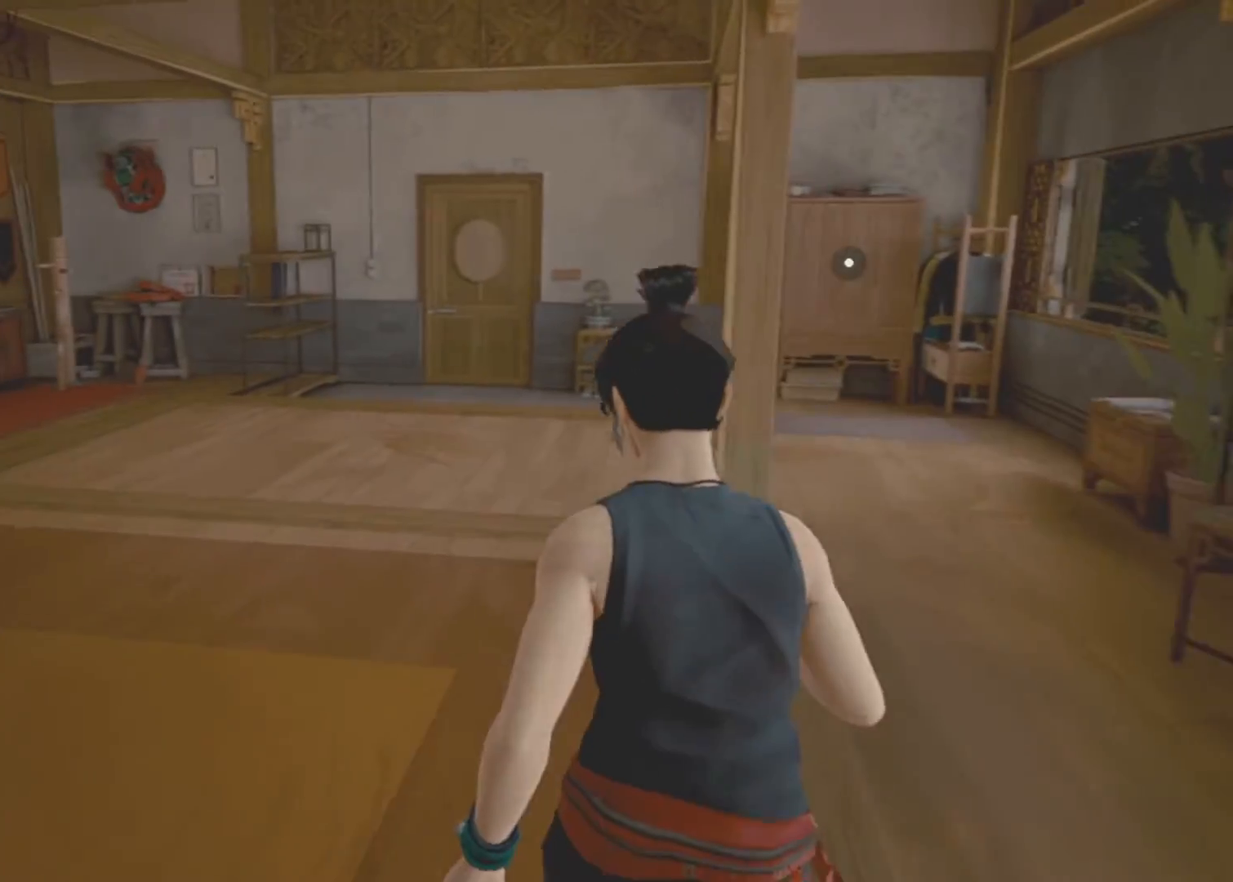
{"keys": ["w"], "mouse": [], "events": []}
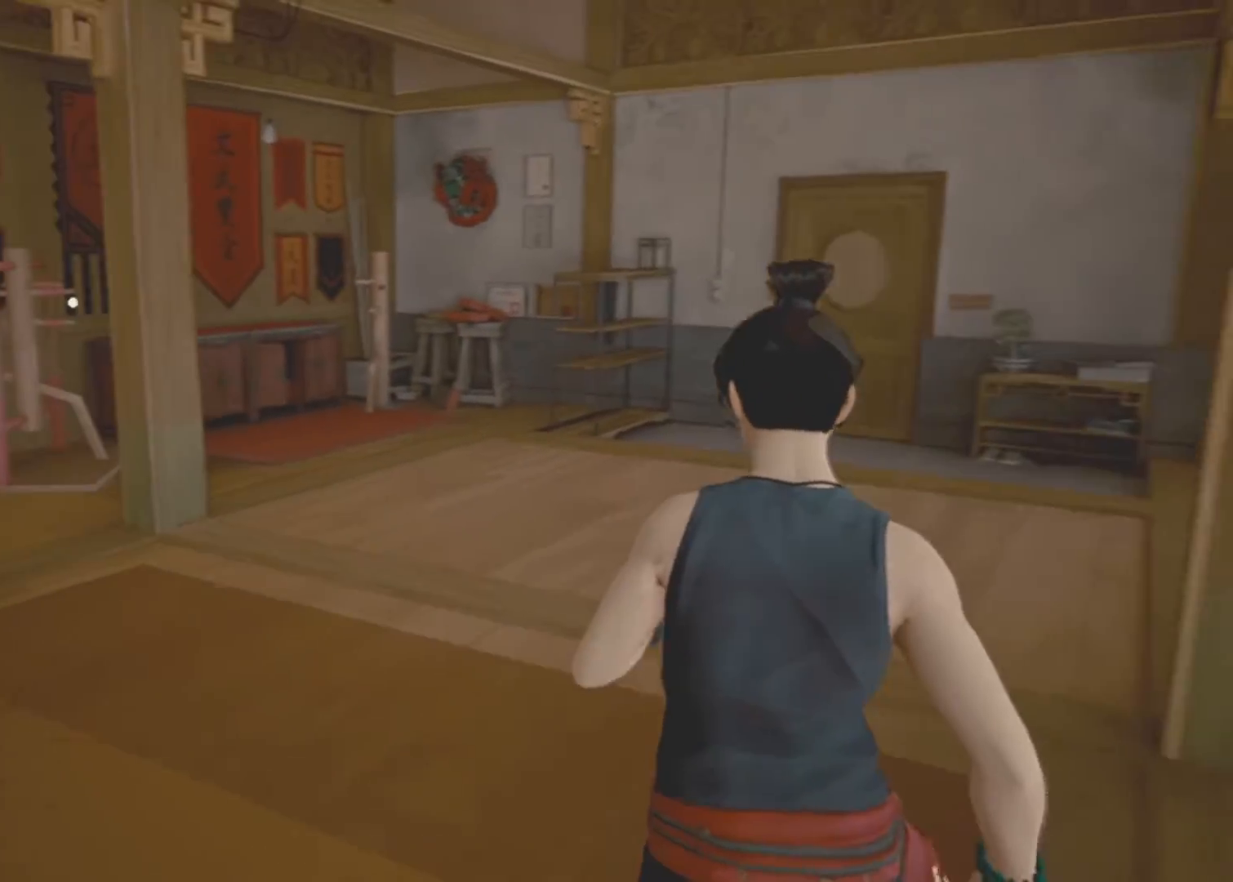
{"keys": ["d", "w"], "mouse": [], "events": [[167, "d", "down"]]}
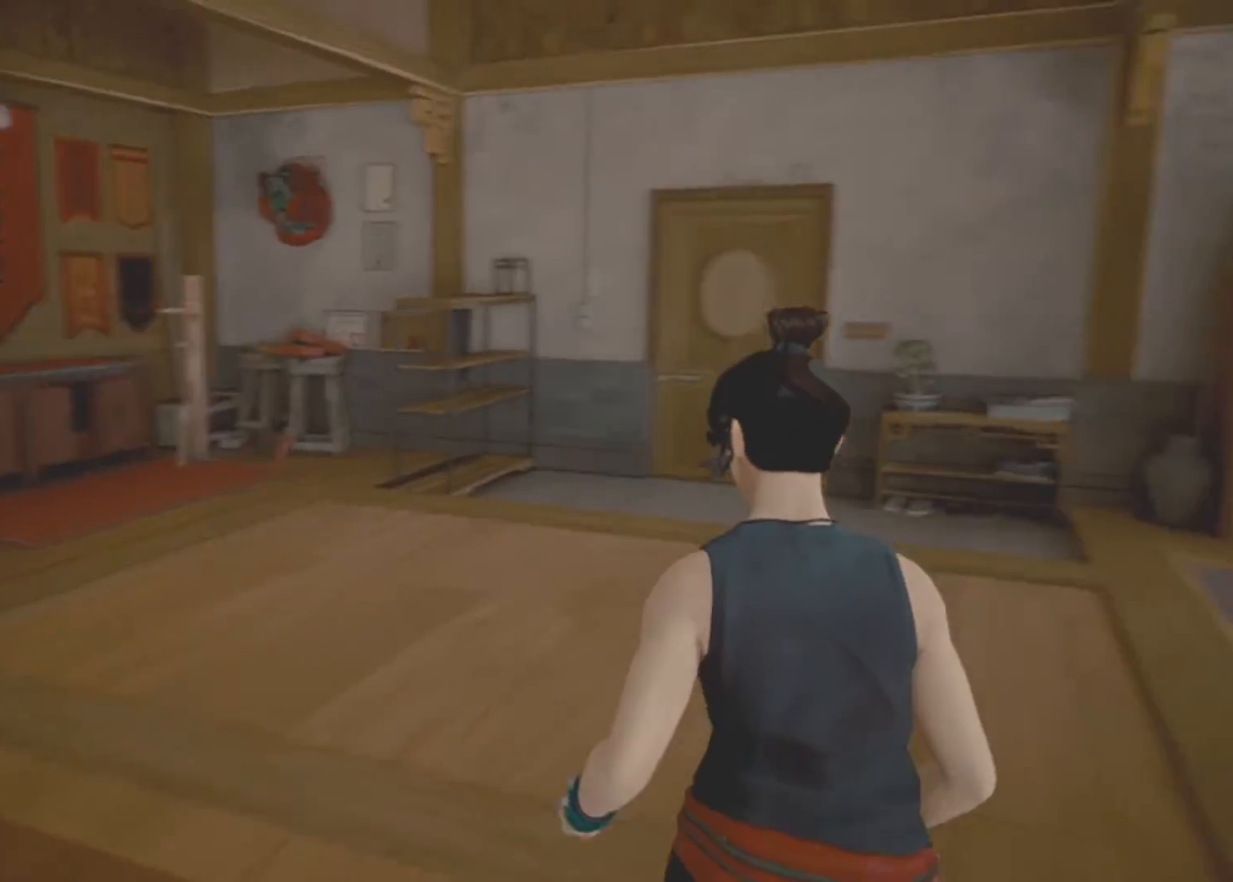
{"keys": ["d", "w"], "mouse": [], "events": [[267, "d", "up"], [500, "d", "down"]]}
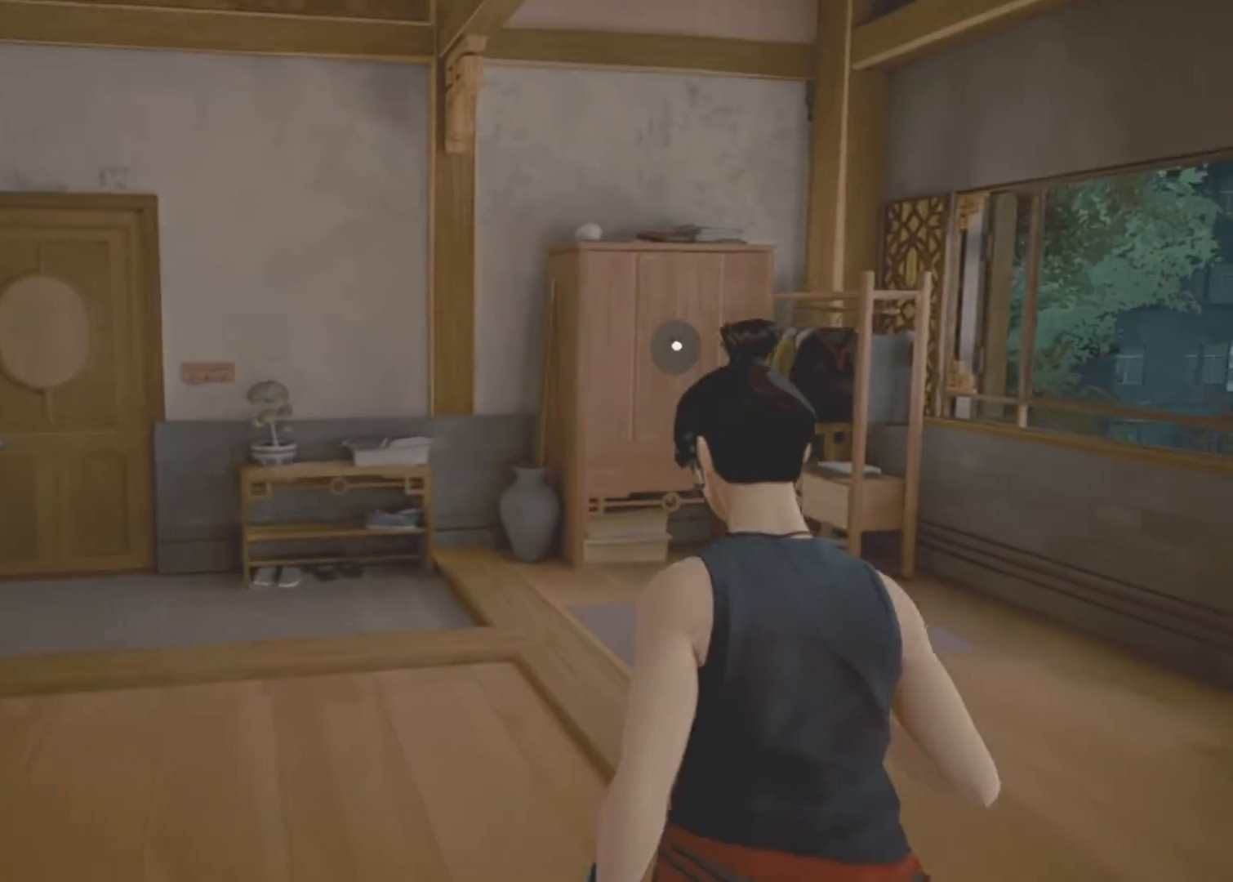
{"keys": ["d", "w"], "mouse": [], "events": []}
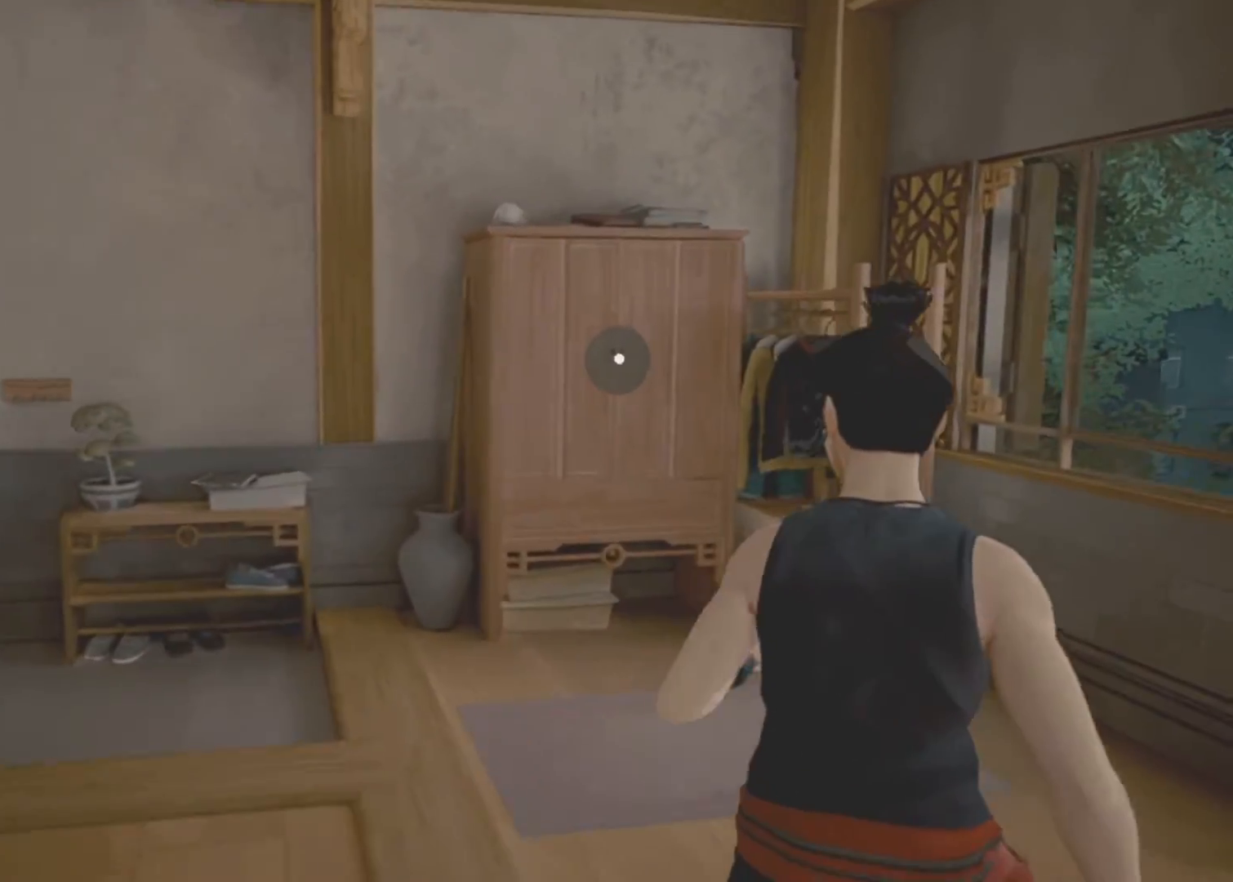
{"keys": ["w"], "mouse": [], "events": [[200, "d", "up"]]}
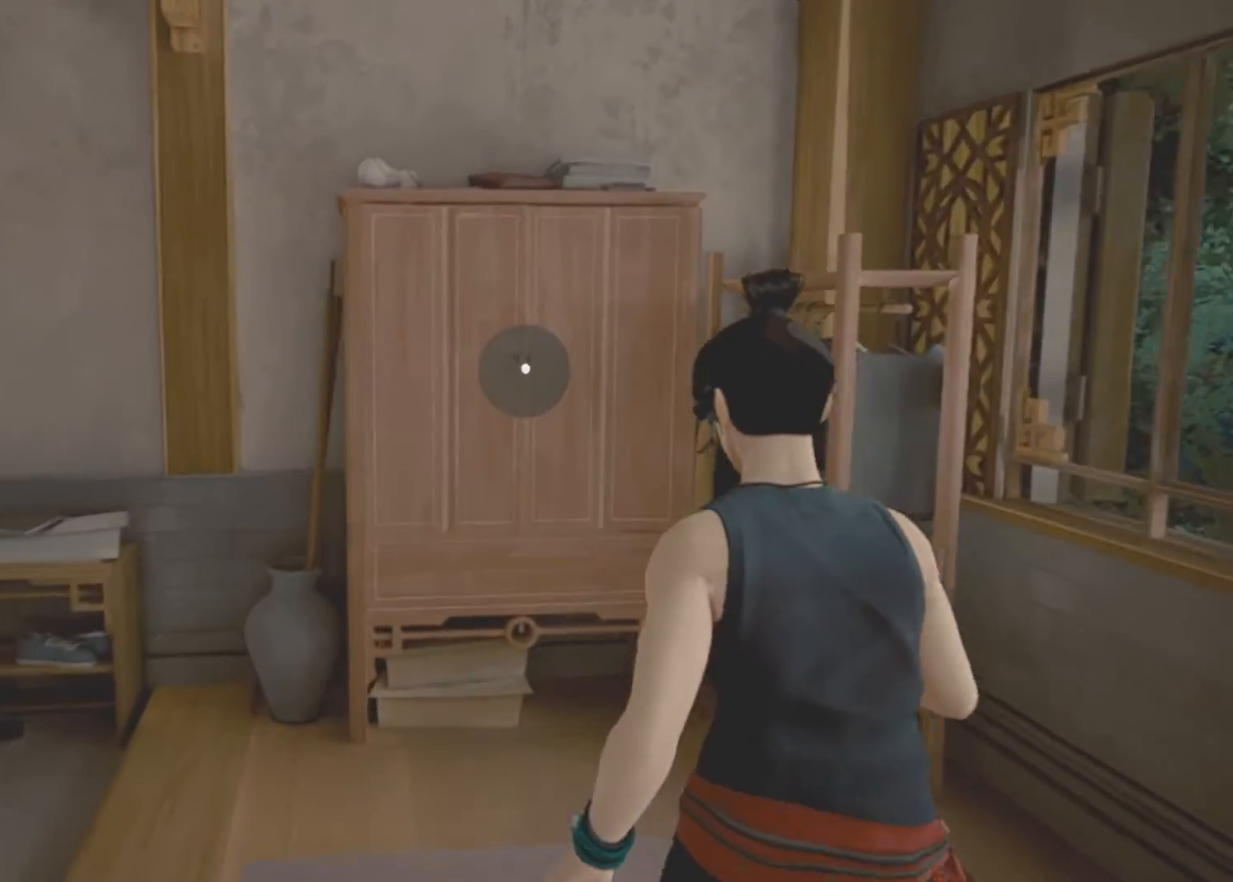
{"keys": [], "mouse": [], "events": [[217, "w", "up"]]}
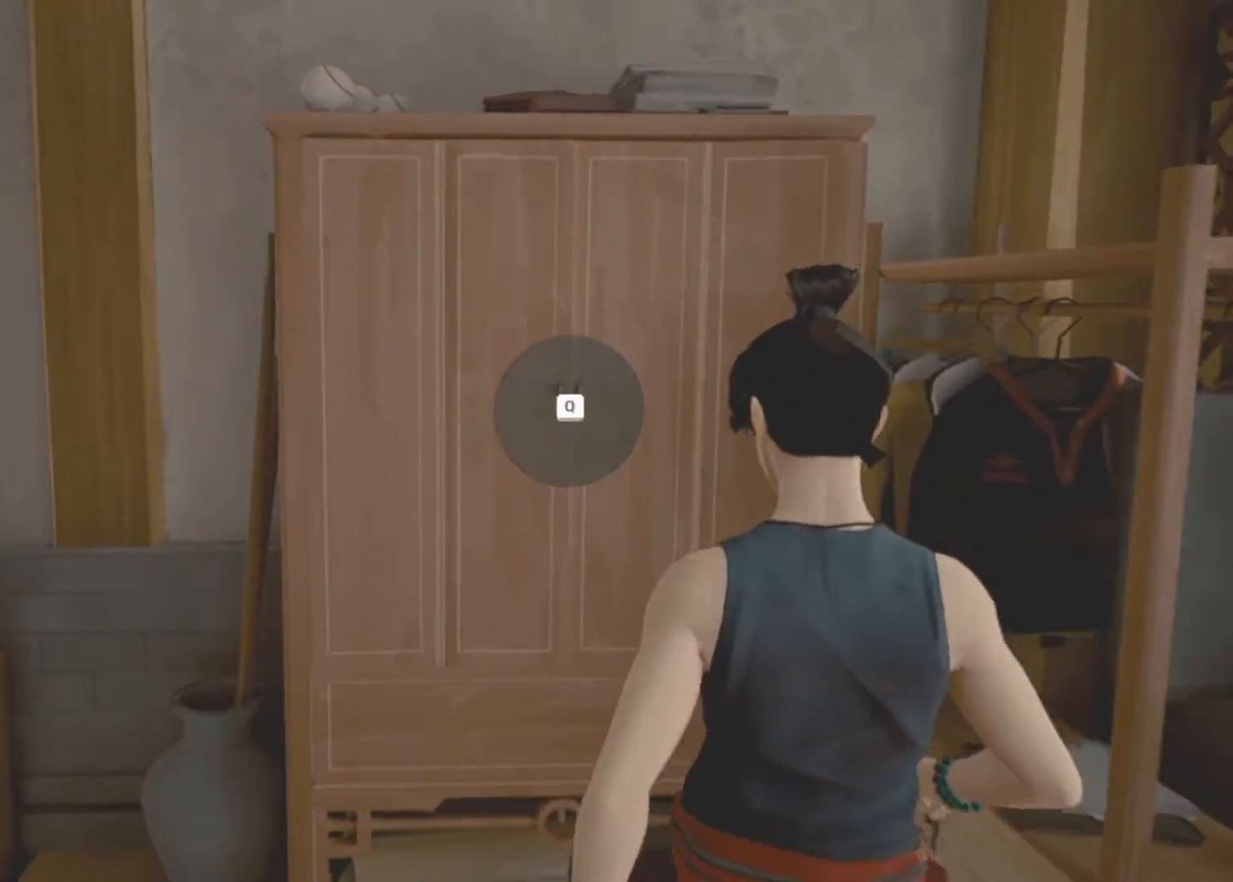
{"keys": [], "mouse": [], "events": [[50, "q", "down"], [150, "q", "up"]]}